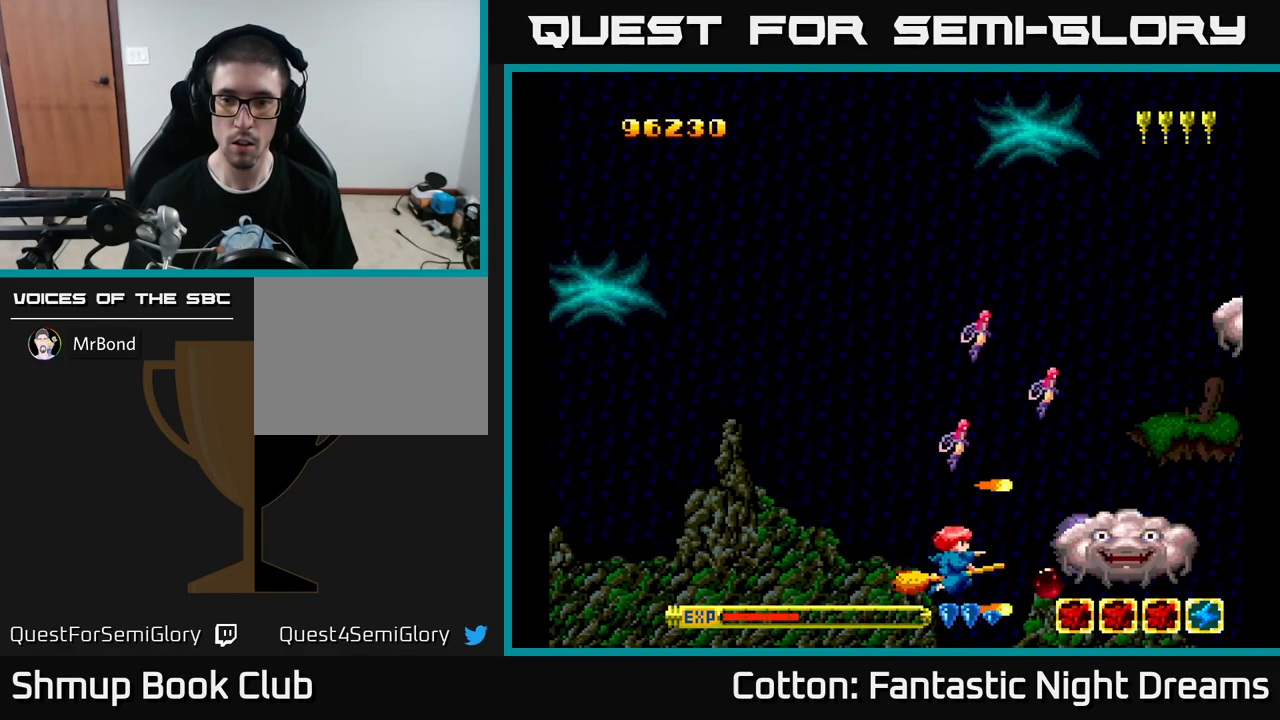
Gameplay with a controller (Xbox layout); each line is a JSON object with the inputs held at the frame after it. "events" lists button and stick changes between this image and that frame as [ms after this image, input, new state], when the widget could be followed in between. Not read: GUIDE.
{"buttons": ["Y"], "left_stick": "center", "right_stick": "center", "events": [[16, "DPAD_DOWN", "up"]]}
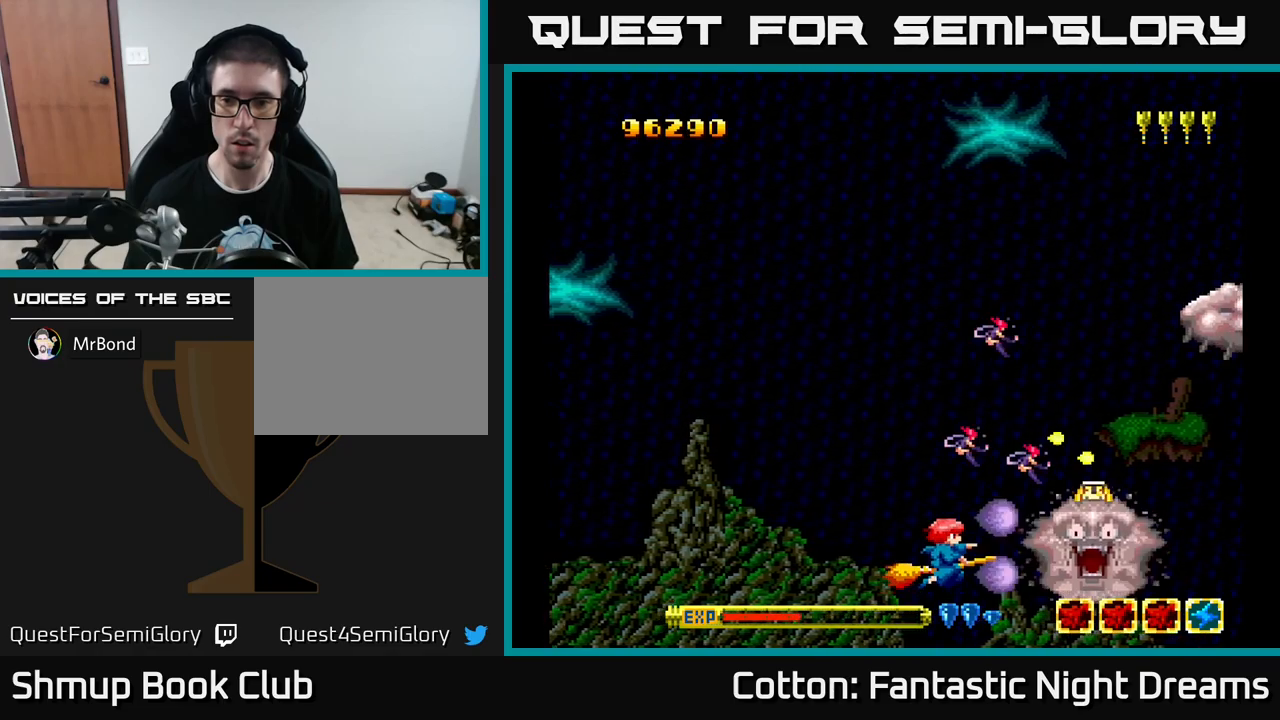
{"buttons": ["DPAD_UP"], "left_stick": "center", "right_stick": "center", "events": [[17, "DPAD_LEFT", "down"], [17, "DPAD_UP", "down"], [117, "DPAD_LEFT", "up"], [133, "DPAD_UP", "up"], [267, "DPAD_RIGHT", "down"], [267, "Y", "up"], [450, "DPAD_UP", "down"], [483, "DPAD_RIGHT", "up"]]}
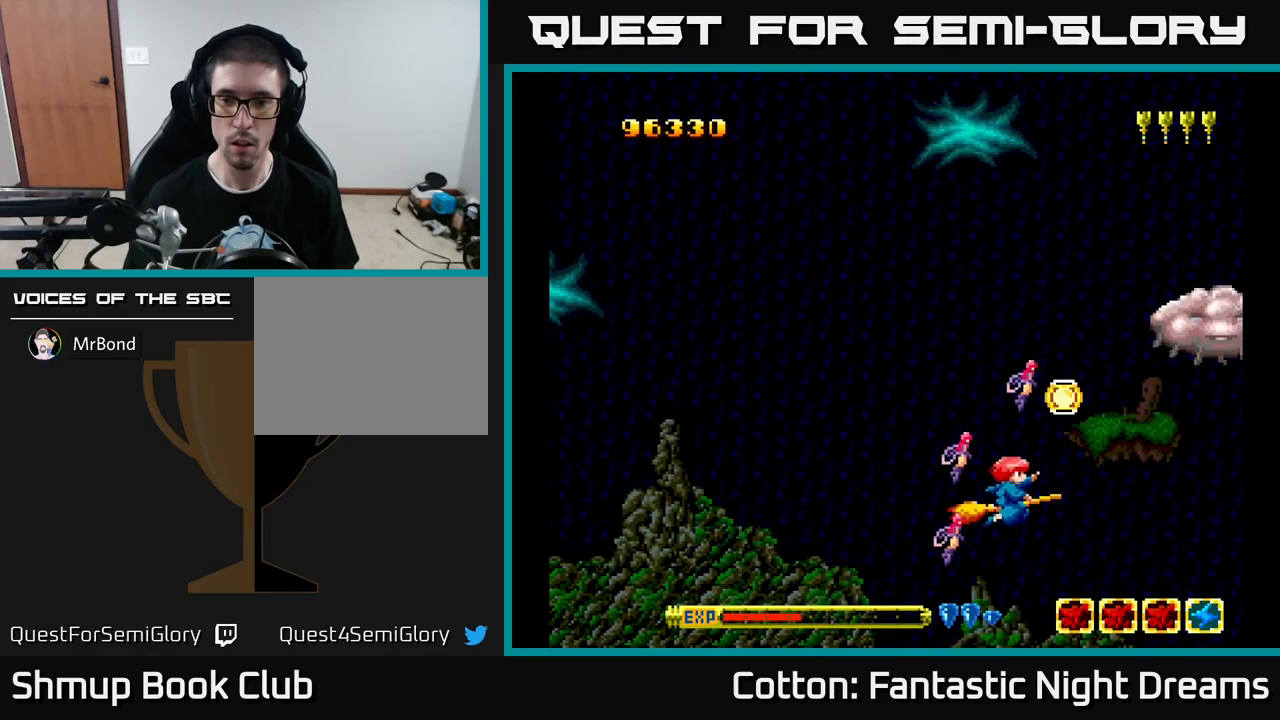
{"buttons": ["Y"], "left_stick": "center", "right_stick": "center", "events": [[283, "Y", "down"], [350, "DPAD_UP", "up"], [367, "DPAD_RIGHT", "down"], [417, "DPAD_RIGHT", "up"]]}
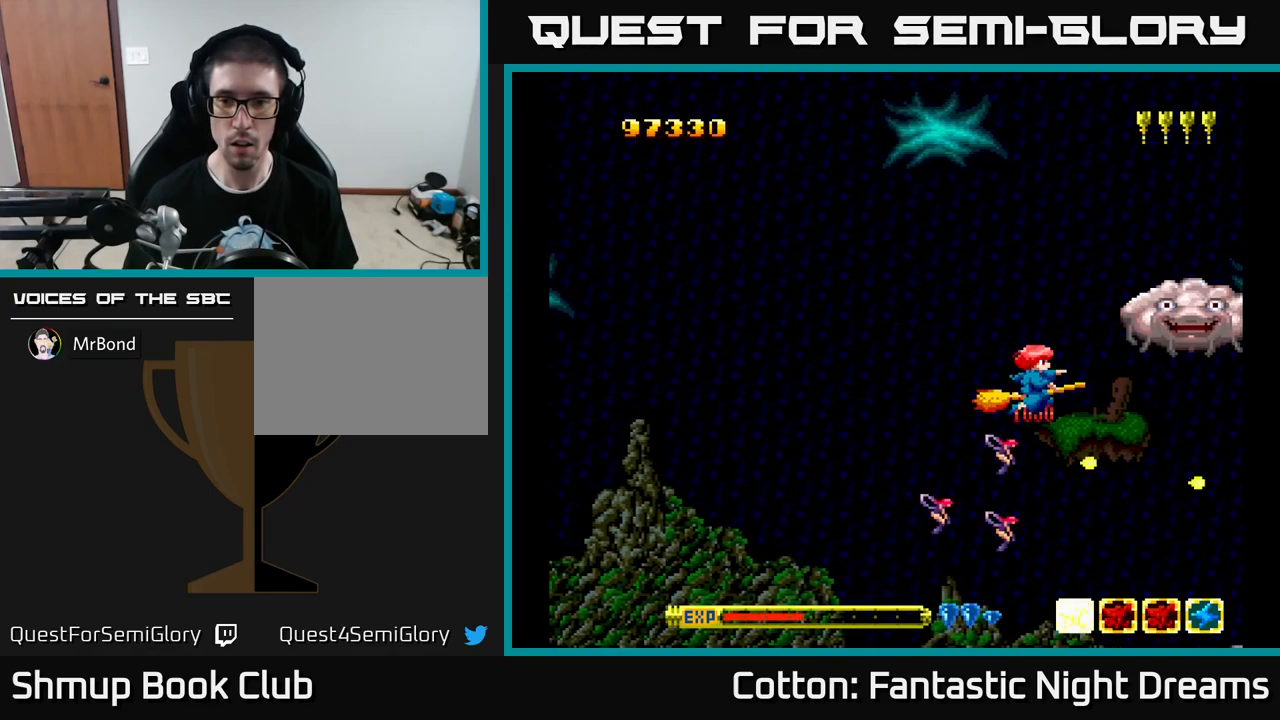
{"buttons": ["Y"], "left_stick": "center", "right_stick": "center", "events": [[83, "DPAD_DOWN", "down"], [167, "DPAD_DOWN", "up"], [183, "DPAD_UP", "down"], [200, "DPAD_LEFT", "down"], [233, "DPAD_LEFT", "up"], [367, "DPAD_UP", "up"]]}
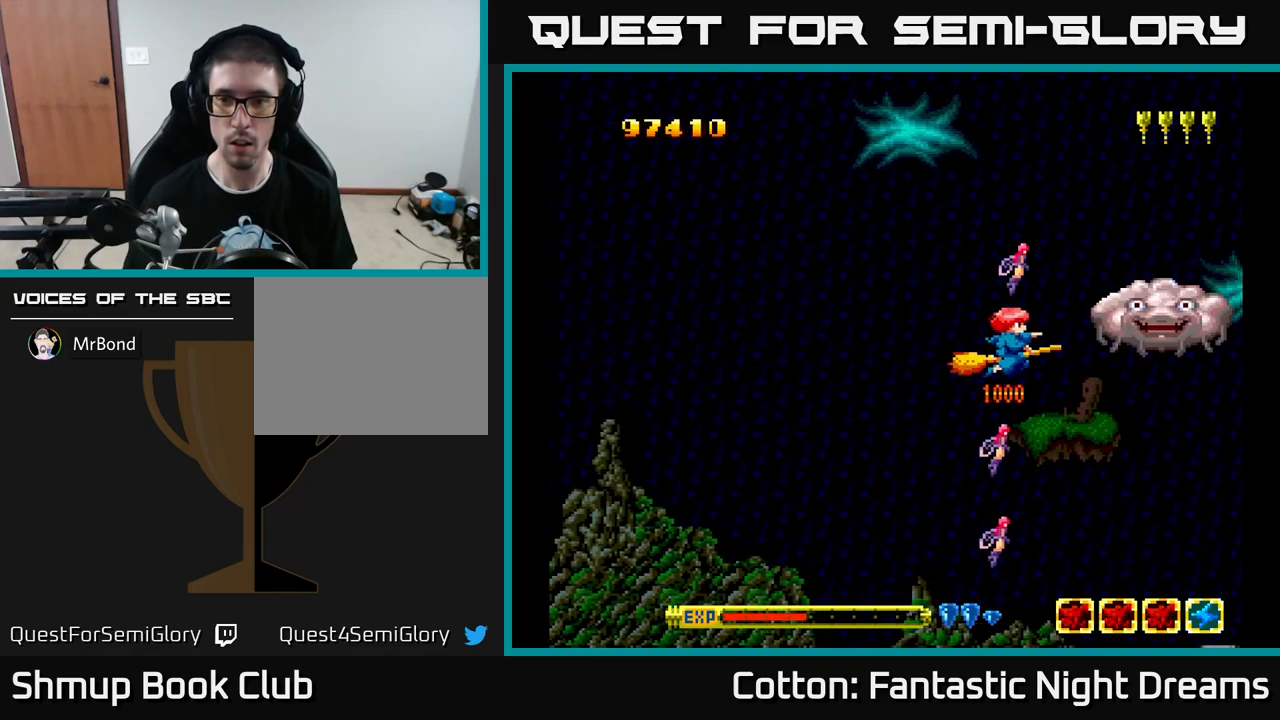
{"buttons": ["Y"], "left_stick": "center", "right_stick": "center", "events": [[83, "DPAD_LEFT", "down"], [117, "DPAD_UP", "down"], [133, "DPAD_UP", "up"], [150, "DPAD_LEFT", "up"]]}
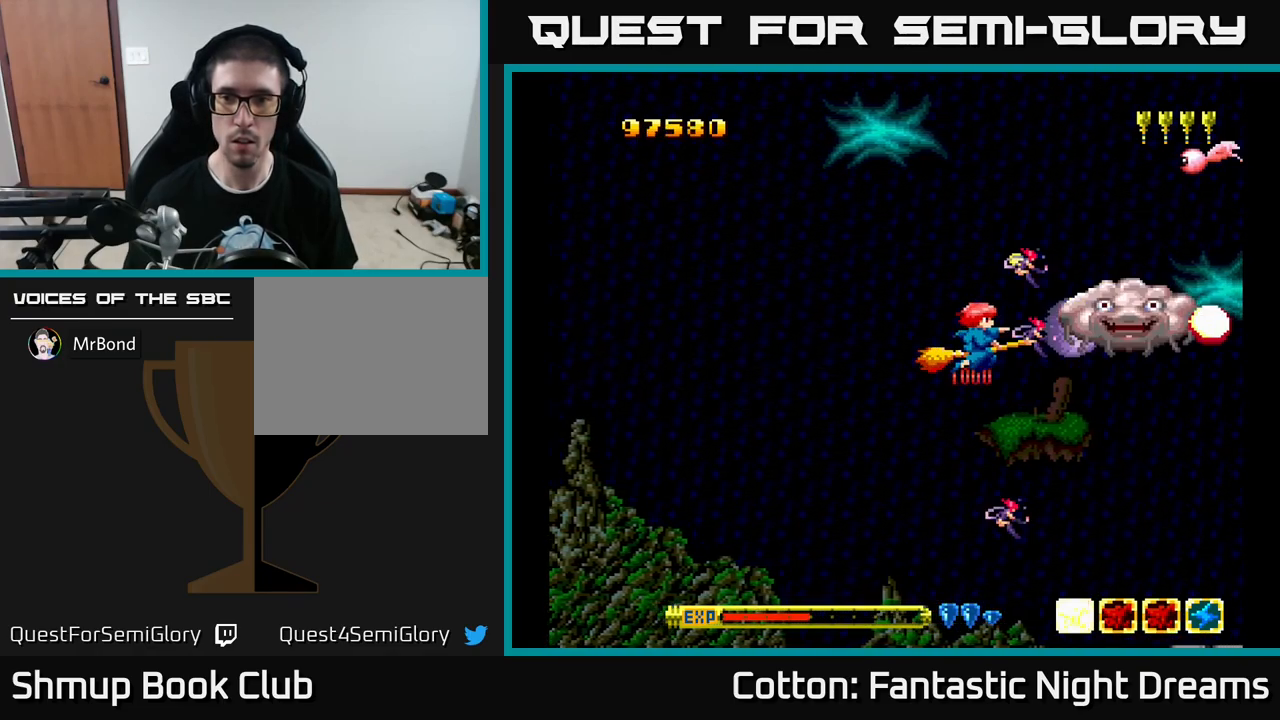
{"buttons": ["B", "Y", "DPAD_UP"], "left_stick": "center", "right_stick": "center", "events": [[250, "DPAD_LEFT", "down"], [283, "DPAD_UP", "down"], [333, "B", "down"], [383, "DPAD_LEFT", "up"]]}
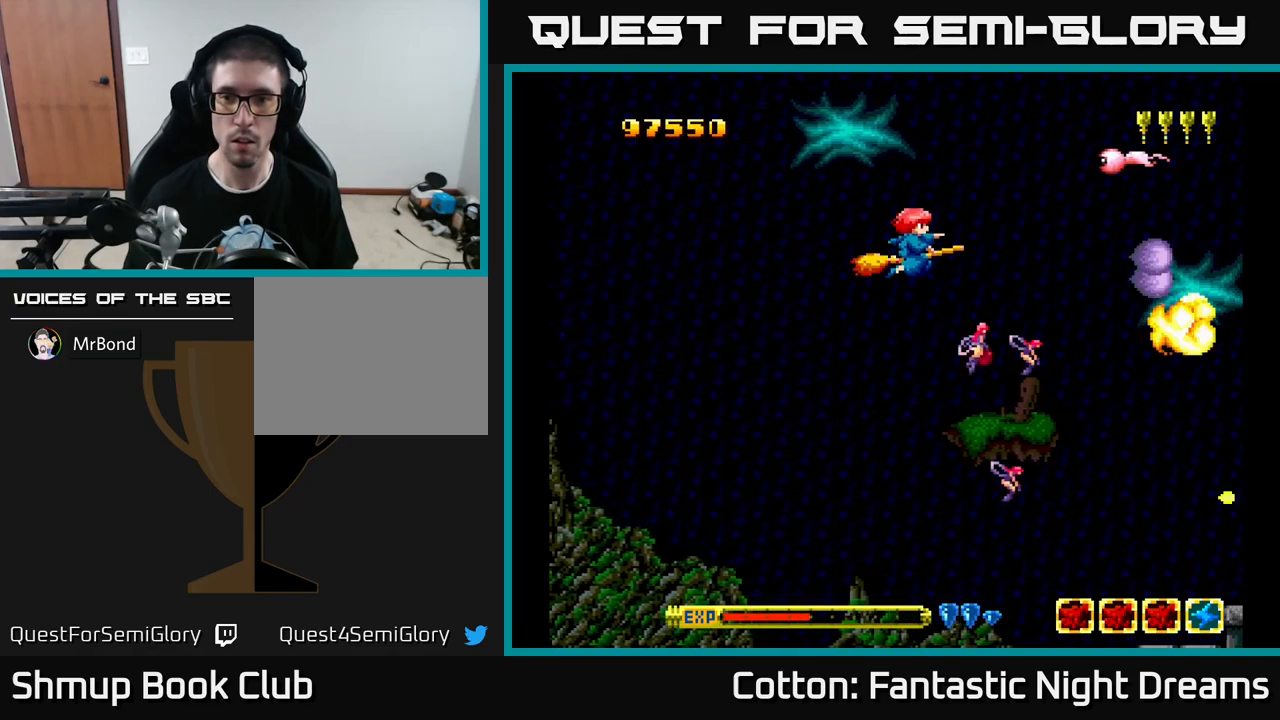
{"buttons": ["DPAD_DOWN"], "left_stick": "center", "right_stick": "center", "events": [[283, "DPAD_UP", "up"], [333, "DPAD_DOWN", "down"], [367, "B", "up"], [467, "Y", "up"]]}
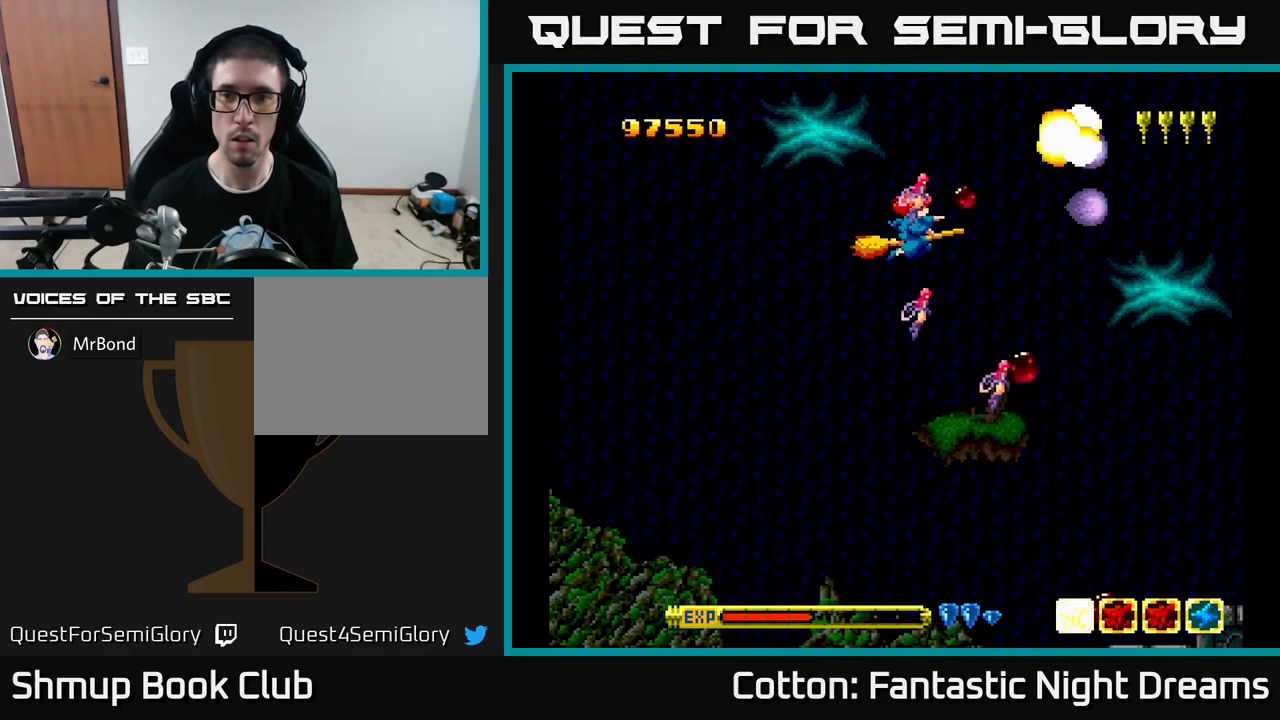
{"buttons": ["Y", "DPAD_DOWN"], "left_stick": "center", "right_stick": "center", "events": [[133, "Y", "down"]]}
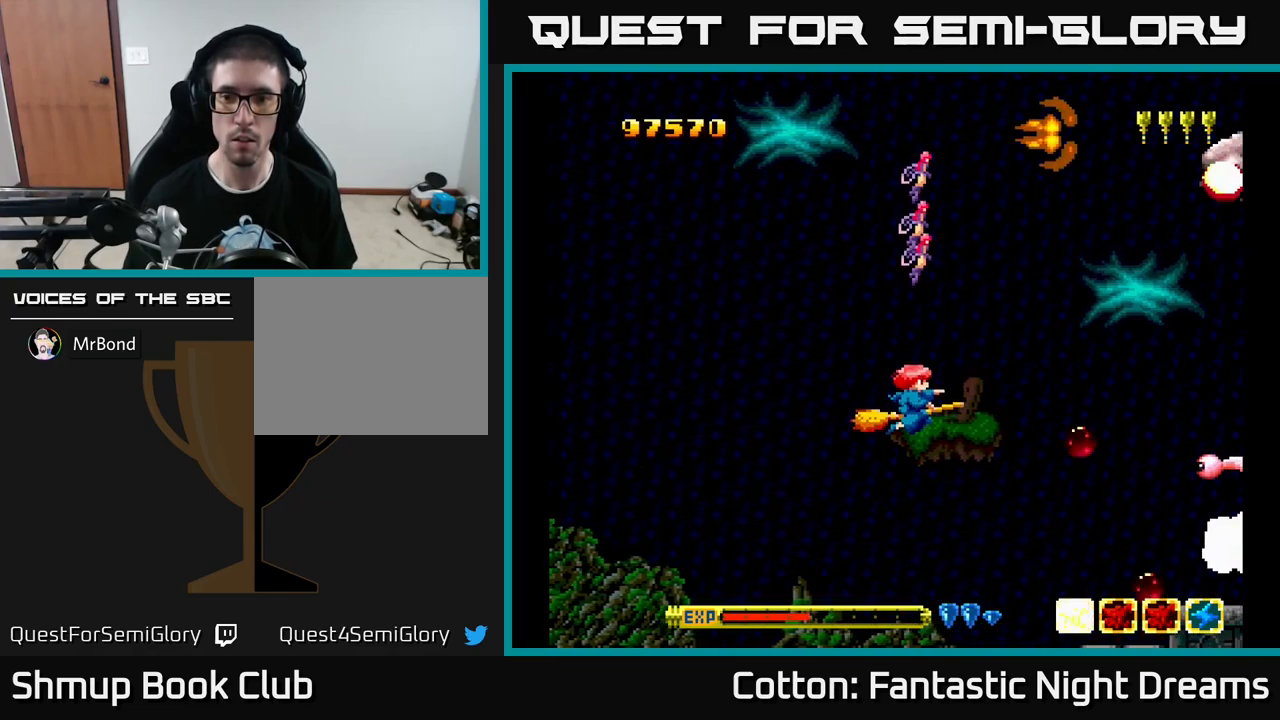
{"buttons": ["Y", "DPAD_UP"], "left_stick": "center", "right_stick": "center", "events": [[267, "DPAD_DOWN", "up"], [300, "DPAD_UP", "down"]]}
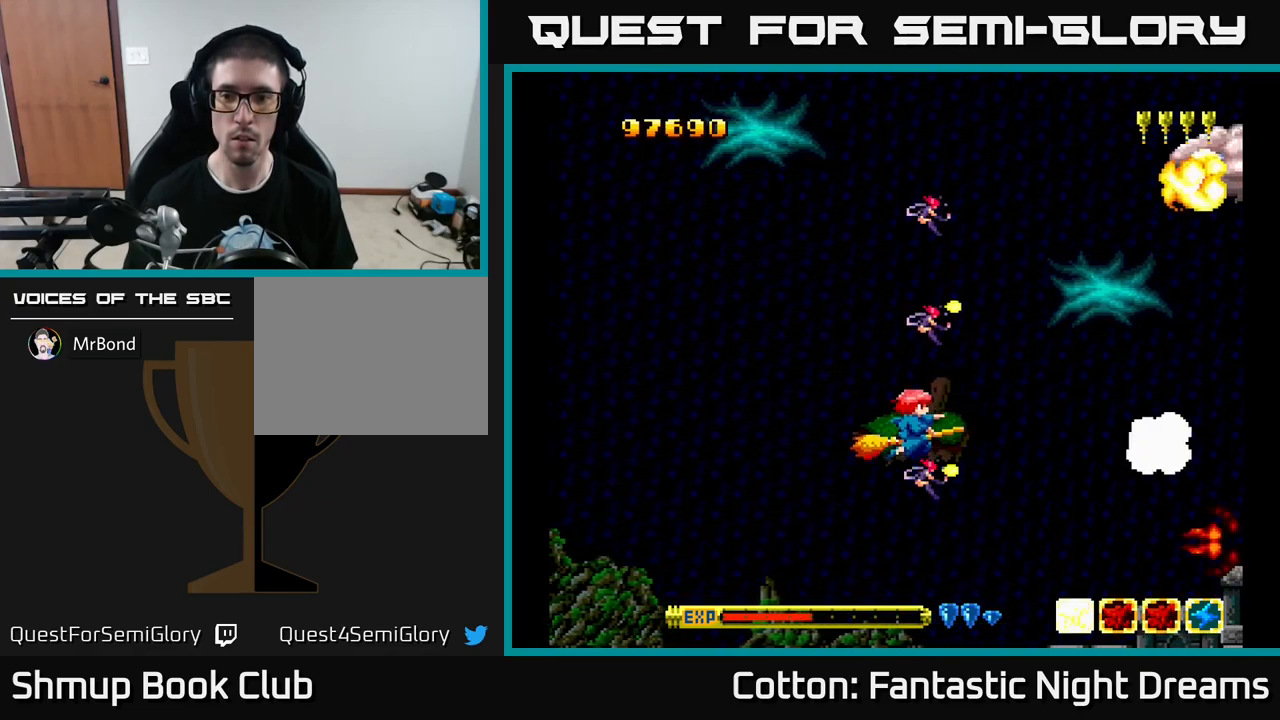
{"buttons": ["B", "Y", "DPAD_UP"], "left_stick": "center", "right_stick": "center", "events": [[17, "B", "down"]]}
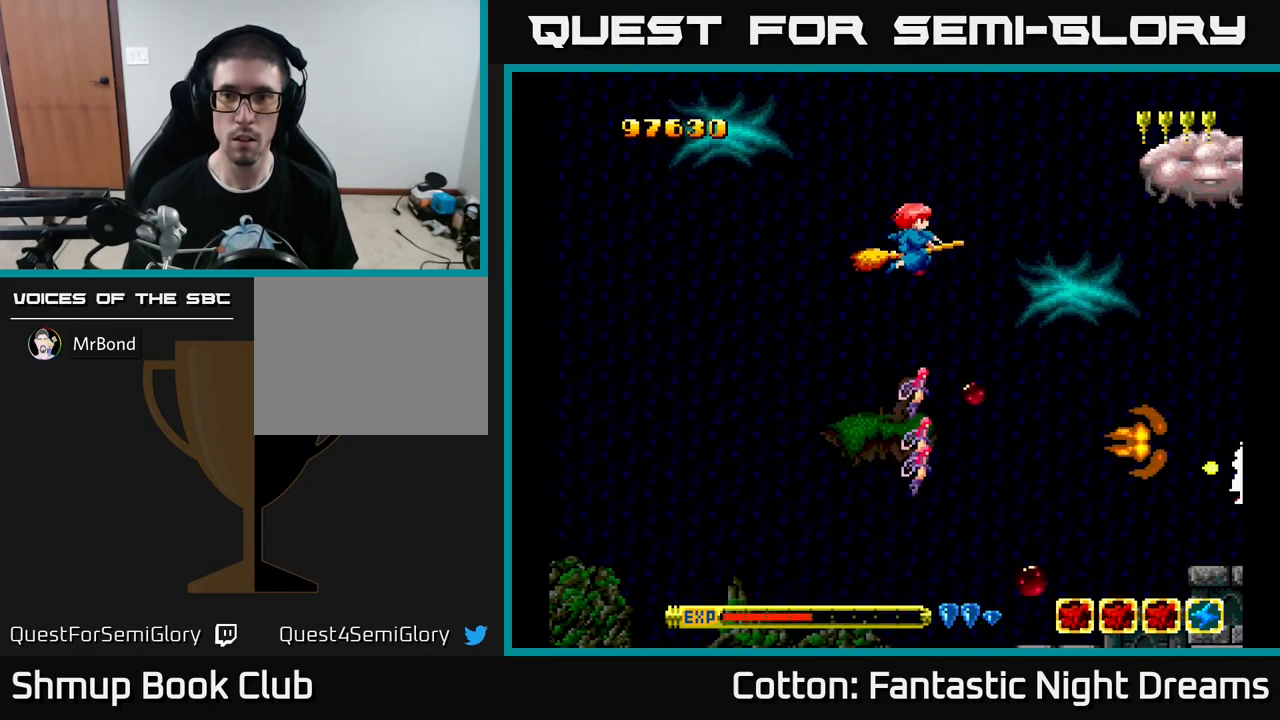
{"buttons": ["Y"], "left_stick": "center", "right_stick": "center", "events": [[200, "DPAD_UP", "up"], [234, "B", "up"]]}
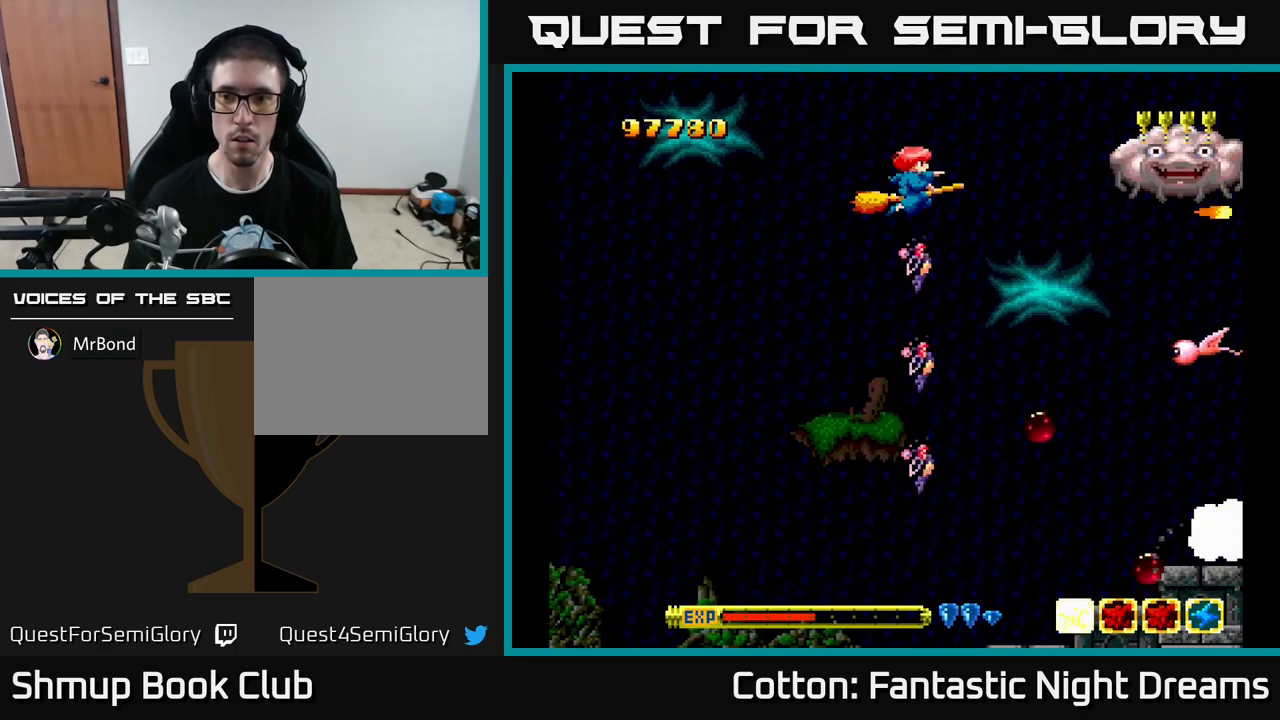
{"buttons": ["B", "Y", "DPAD_DOWN"], "left_stick": "center", "right_stick": "center", "events": [[67, "B", "down"], [417, "DPAD_DOWN", "down"]]}
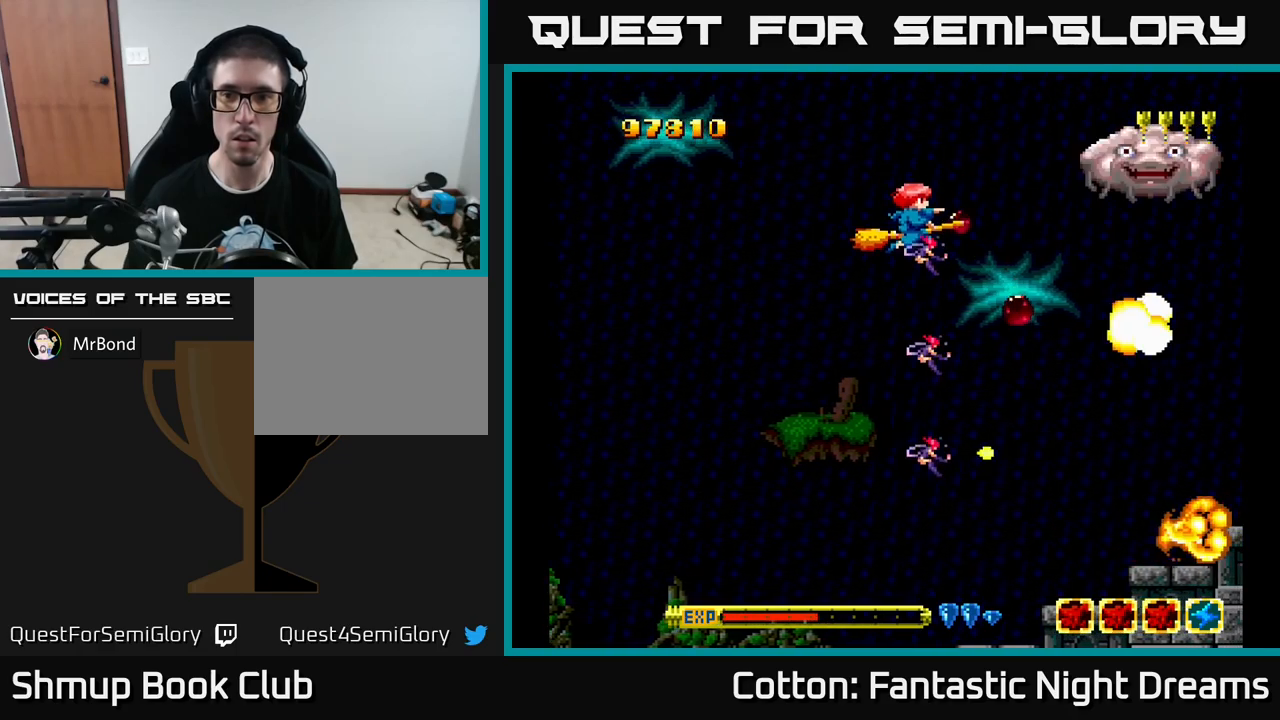
{"buttons": ["Y", "DPAD_UP"], "left_stick": "center", "right_stick": "center", "events": [[217, "DPAD_DOWN", "up"], [267, "DPAD_UP", "down"], [300, "B", "up"]]}
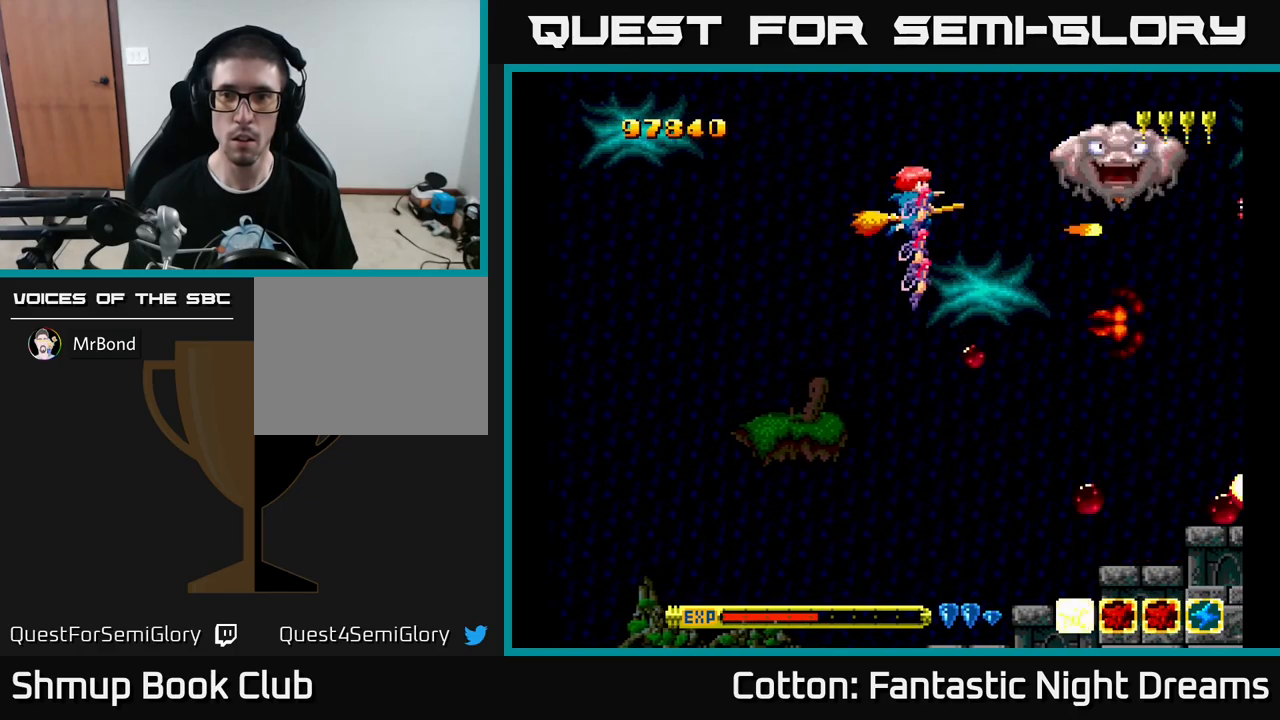
{"buttons": ["DPAD_DOWN", "DPAD_RIGHT"], "left_stick": "center", "right_stick": "center", "events": [[150, "DPAD_UP", "up"], [167, "DPAD_LEFT", "down"], [250, "DPAD_DOWN", "down"], [267, "DPAD_LEFT", "up"], [434, "Y", "up"], [450, "DPAD_RIGHT", "down"]]}
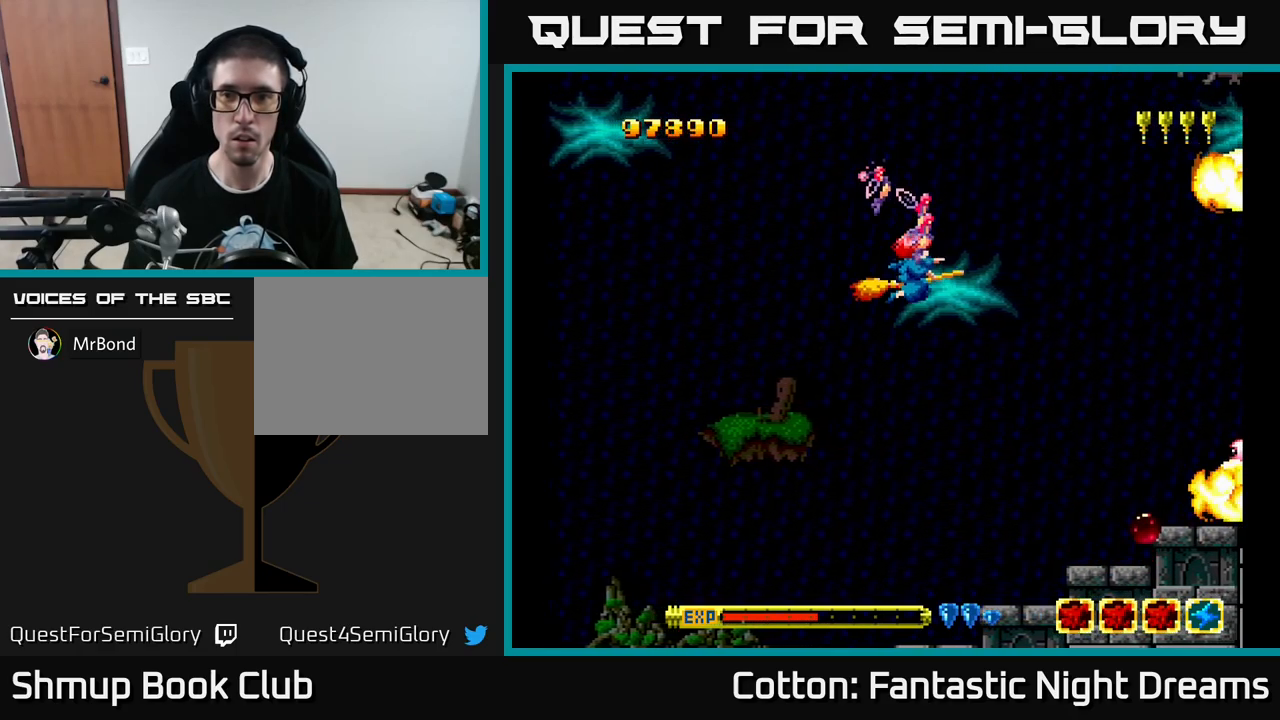
{"buttons": ["Y"], "left_stick": "center", "right_stick": "center", "events": [[200, "DPAD_RIGHT", "up"], [284, "Y", "down"], [467, "DPAD_DOWN", "up"]]}
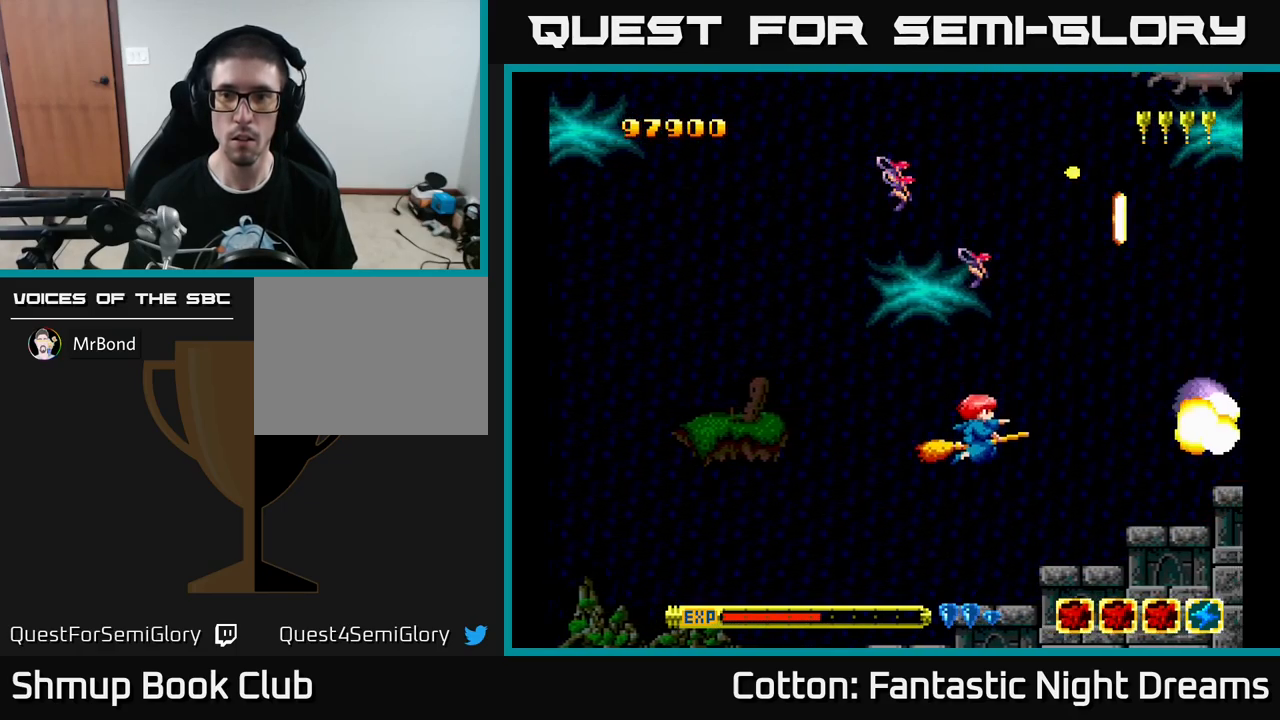
{"buttons": ["DPAD_RIGHT"], "left_stick": "center", "right_stick": "center", "events": [[50, "B", "down"], [67, "DPAD_UP", "down"], [184, "B", "up"], [184, "DPAD_LEFT", "down"], [184, "Y", "up"], [217, "DPAD_UP", "up"], [317, "DPAD_LEFT", "up"], [400, "DPAD_RIGHT", "down"]]}
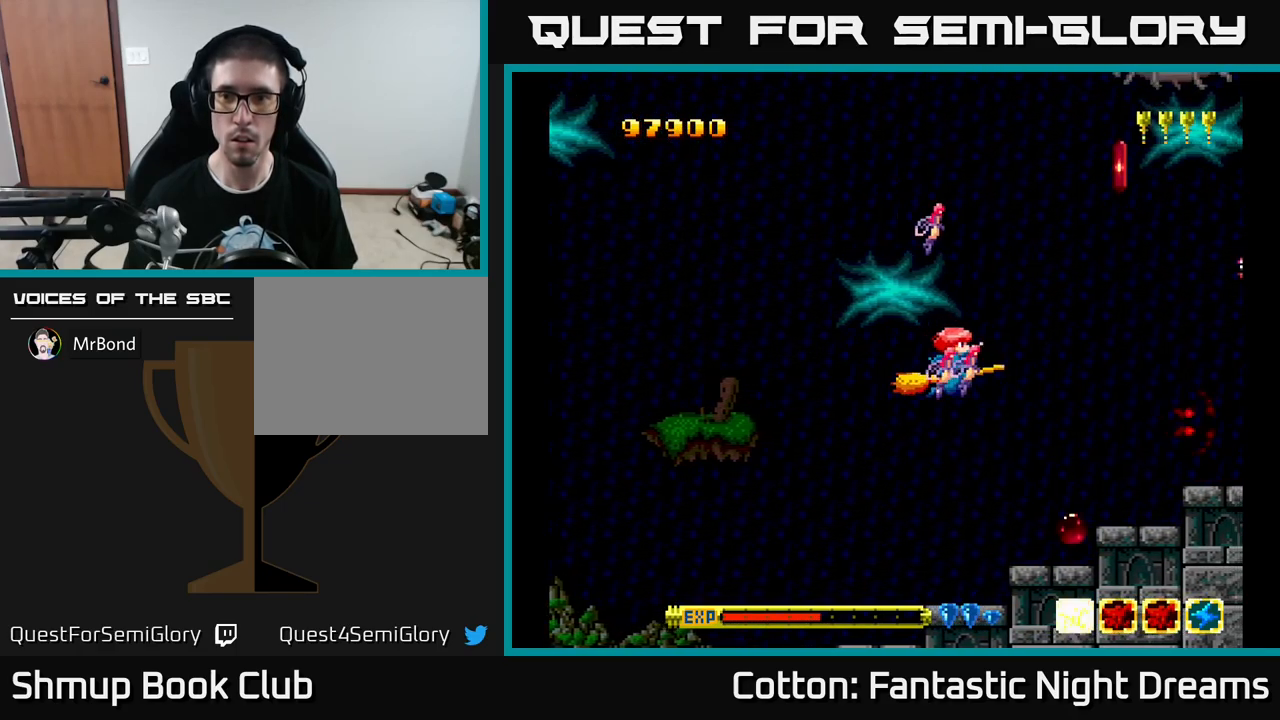
{"buttons": ["DPAD_DOWN"], "left_stick": "center", "right_stick": "center", "events": [[250, "DPAD_DOWN", "down"], [300, "DPAD_RIGHT", "up"]]}
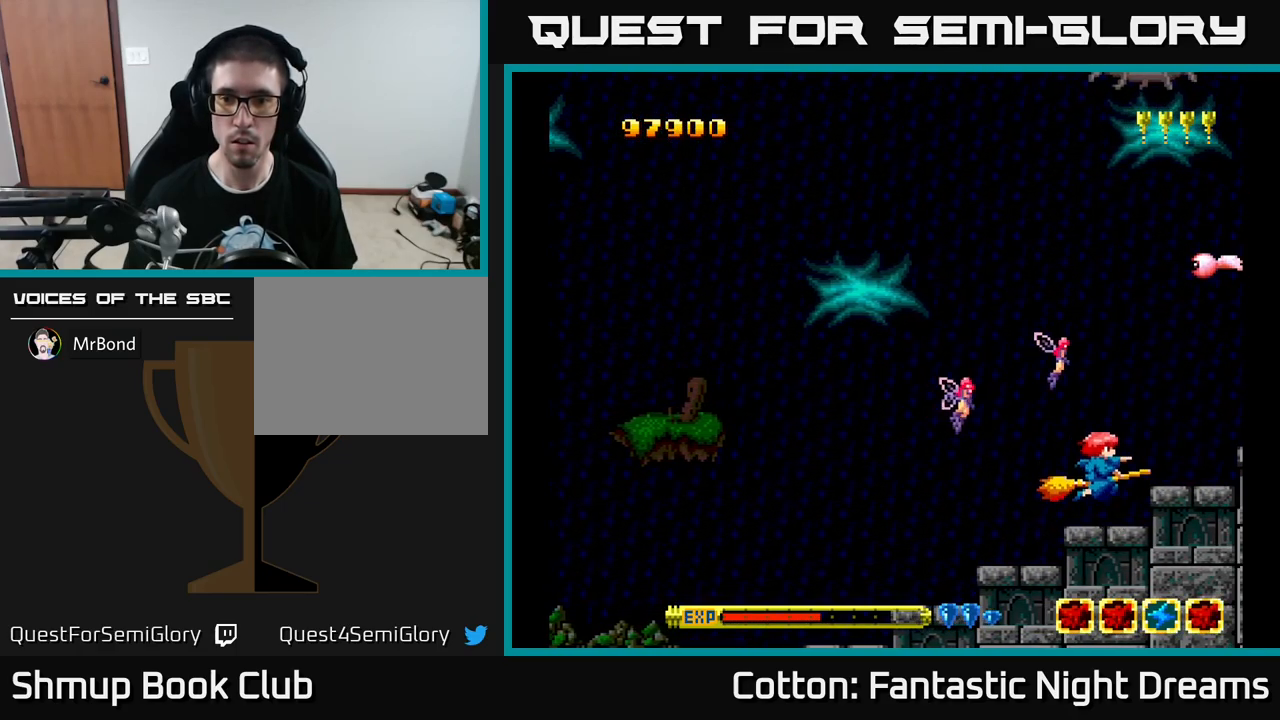
{"buttons": ["Y", "DPAD_UP"], "left_stick": "center", "right_stick": "center", "events": [[150, "DPAD_DOWN", "up"], [167, "DPAD_LEFT", "down"], [167, "DPAD_UP", "down"], [300, "DPAD_LEFT", "up"], [450, "Y", "down"]]}
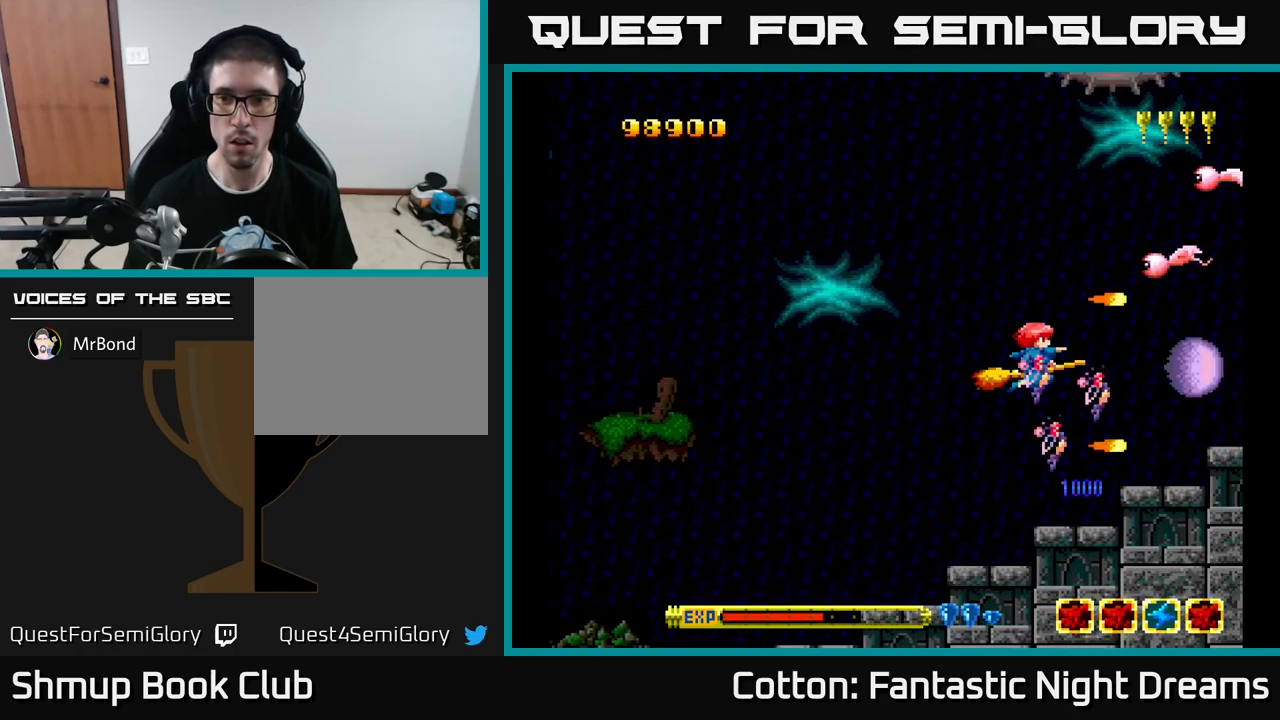
{"buttons": ["Y", "DPAD_UP", "DPAD_LEFT"], "left_stick": "center", "right_stick": "center", "events": [[184, "DPAD_LEFT", "down"]]}
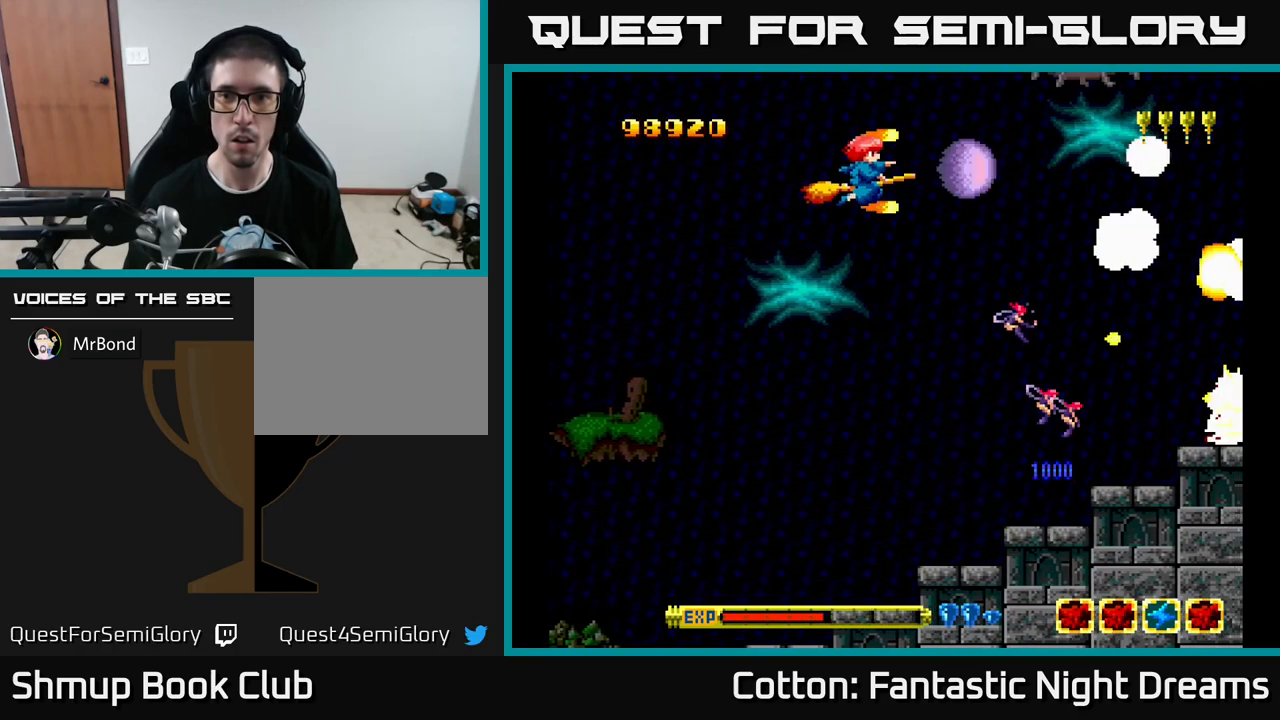
{"buttons": ["Y"], "left_stick": "center", "right_stick": "center", "events": [[134, "DPAD_LEFT", "up"], [250, "DPAD_UP", "up"]]}
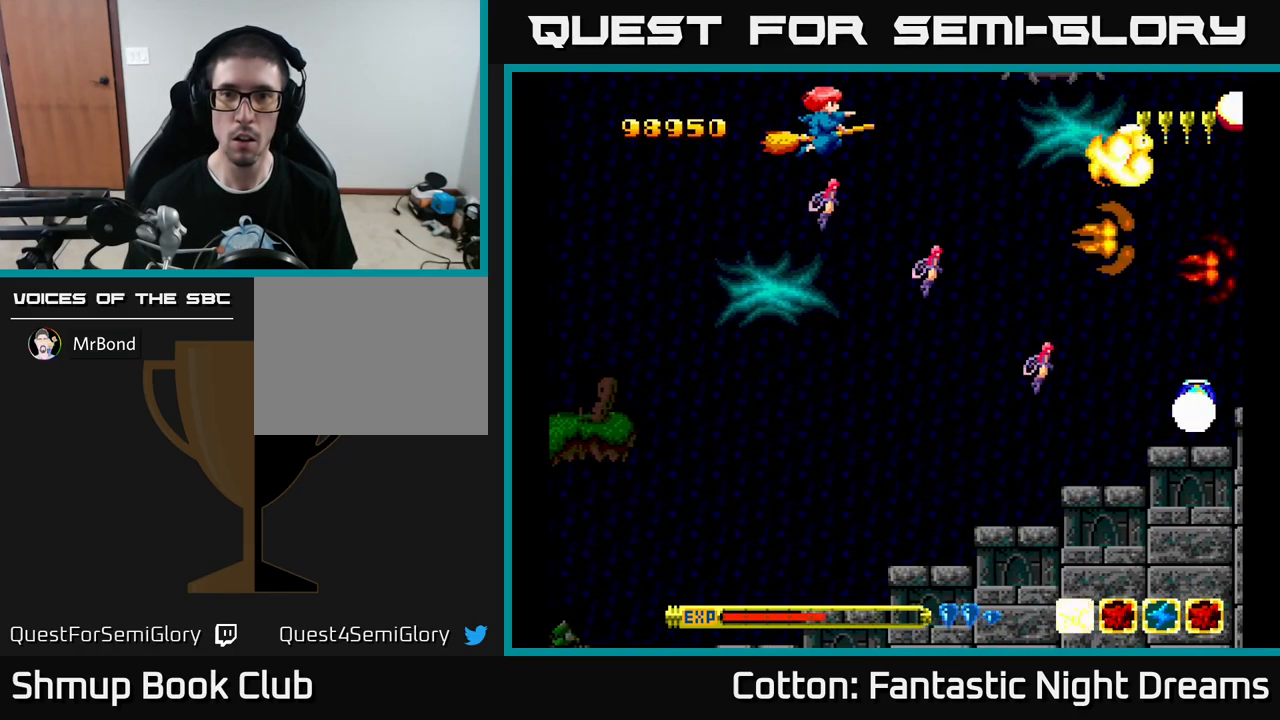
{"buttons": ["Y"], "left_stick": "center", "right_stick": "center", "events": []}
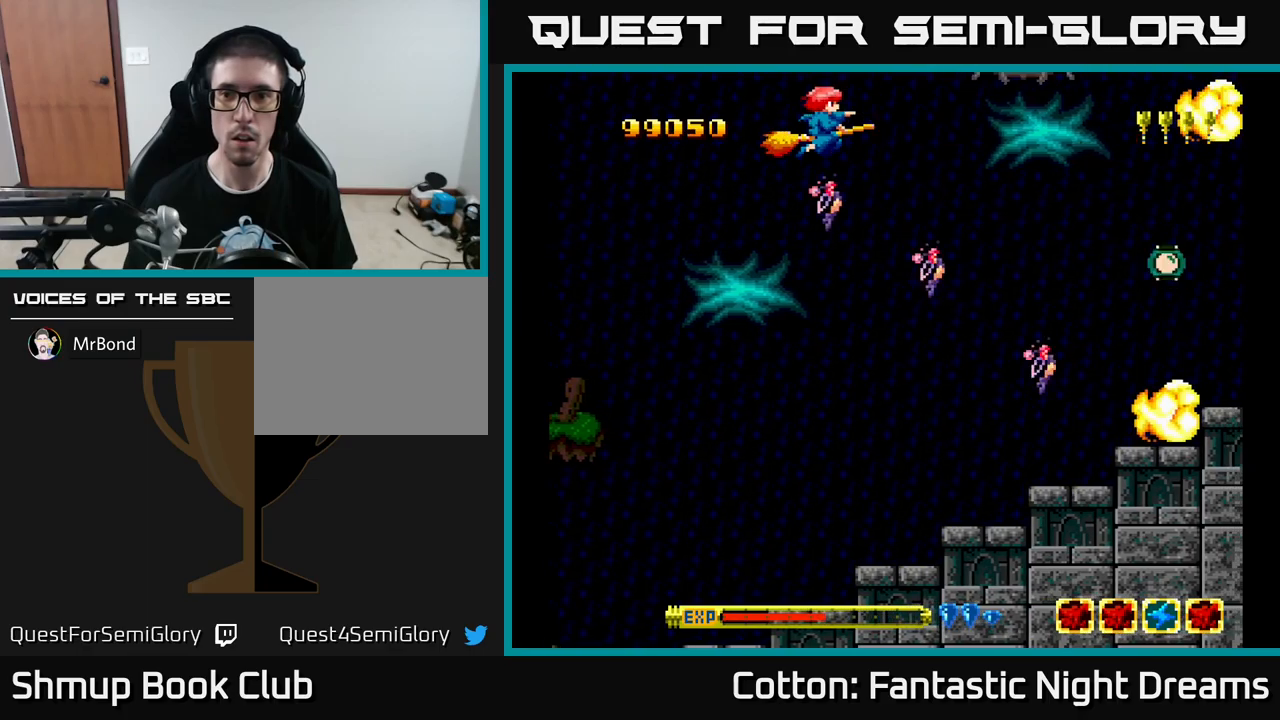
{"buttons": ["Y"], "left_stick": "center", "right_stick": "center", "events": []}
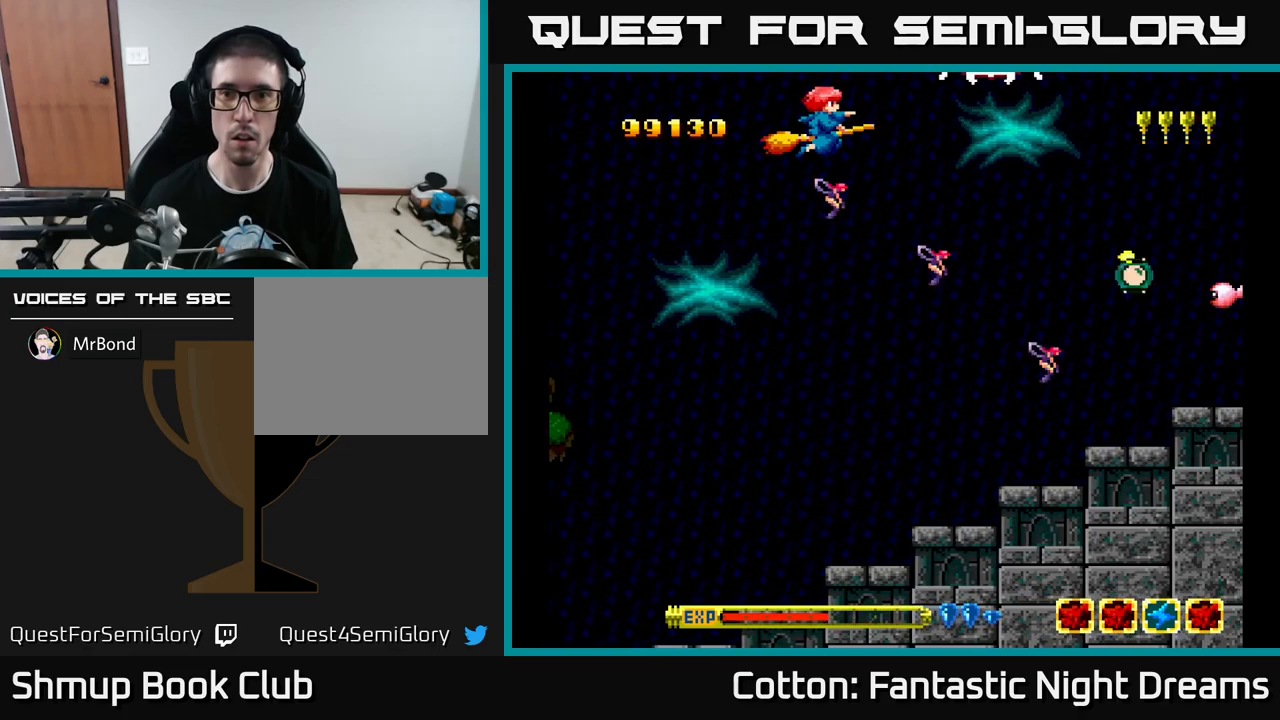
{"buttons": ["Y", "DPAD_DOWN", "DPAD_RIGHT"], "left_stick": "center", "right_stick": "center", "events": [[183, "DPAD_DOWN", "down"], [300, "DPAD_RIGHT", "down"]]}
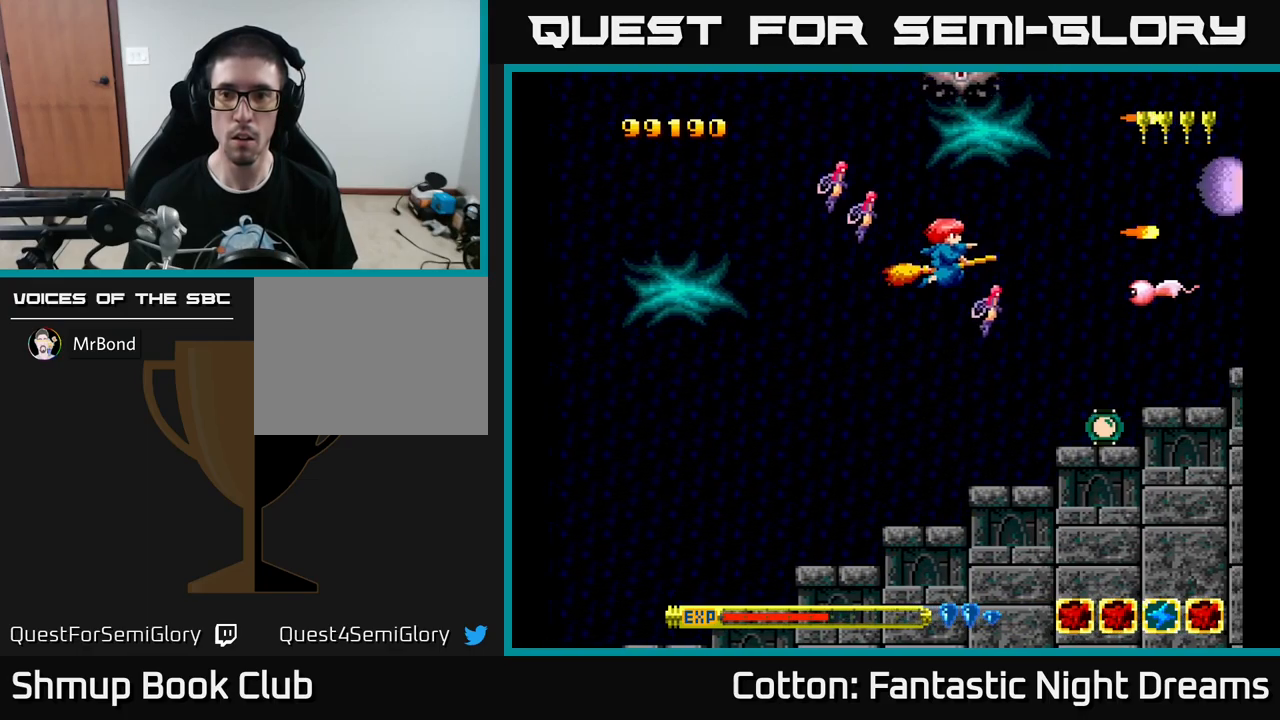
{"buttons": [], "left_stick": "center", "right_stick": "center", "events": [[100, "DPAD_RIGHT", "up"], [266, "DPAD_DOWN", "up"], [266, "Y", "up"], [333, "DPAD_LEFT", "down"], [450, "DPAD_LEFT", "up"]]}
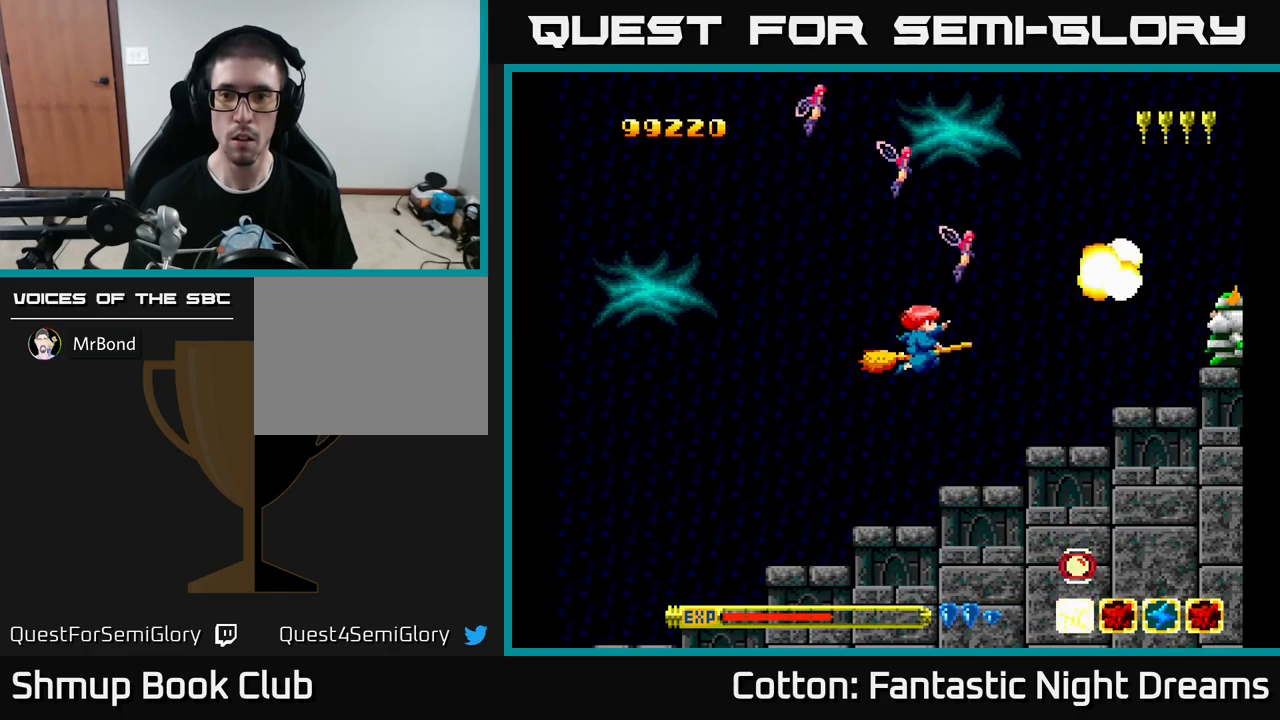
{"buttons": [], "left_stick": "center", "right_stick": "center", "events": [[50, "DPAD_RIGHT", "down"], [166, "DPAD_RIGHT", "up"], [183, "Y", "down"], [500, "Y", "up"]]}
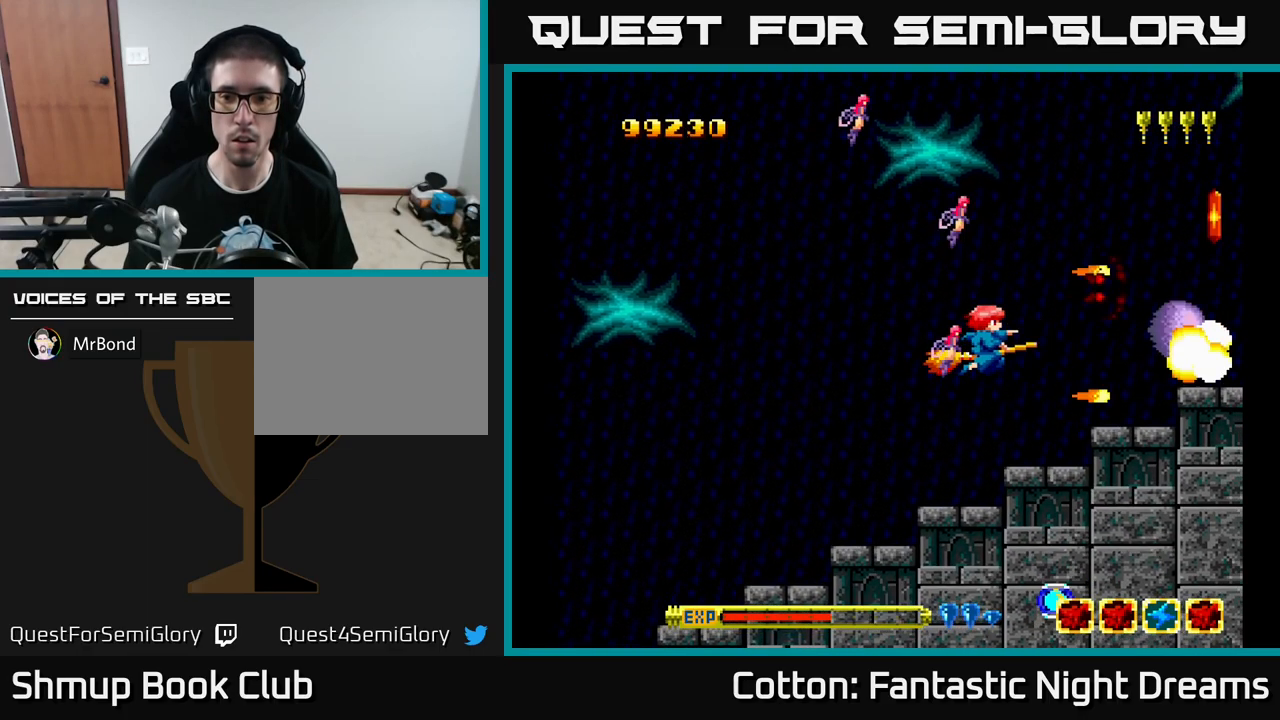
{"buttons": ["DPAD_DOWN"], "left_stick": "center", "right_stick": "center", "events": [[183, "DPAD_DOWN", "down"]]}
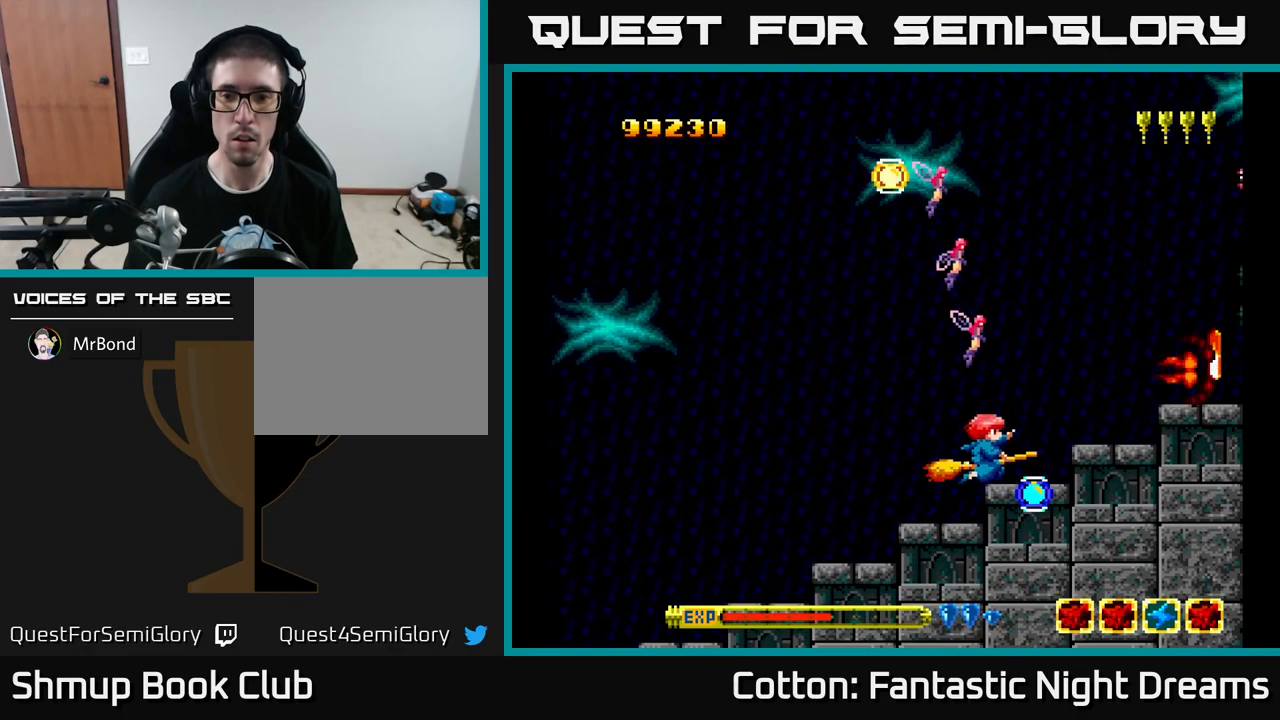
{"buttons": [], "left_stick": "center", "right_stick": "center", "events": [[50, "DPAD_RIGHT", "down"], [83, "DPAD_DOWN", "up"], [100, "DPAD_DOWN", "down"], [116, "DPAD_DOWN", "up"], [200, "DPAD_RIGHT", "up"], [216, "DPAD_UP", "down"], [300, "DPAD_RIGHT", "down"], [300, "DPAD_UP", "up"], [300, "Y", "down"], [366, "DPAD_RIGHT", "up"], [366, "Y", "up"]]}
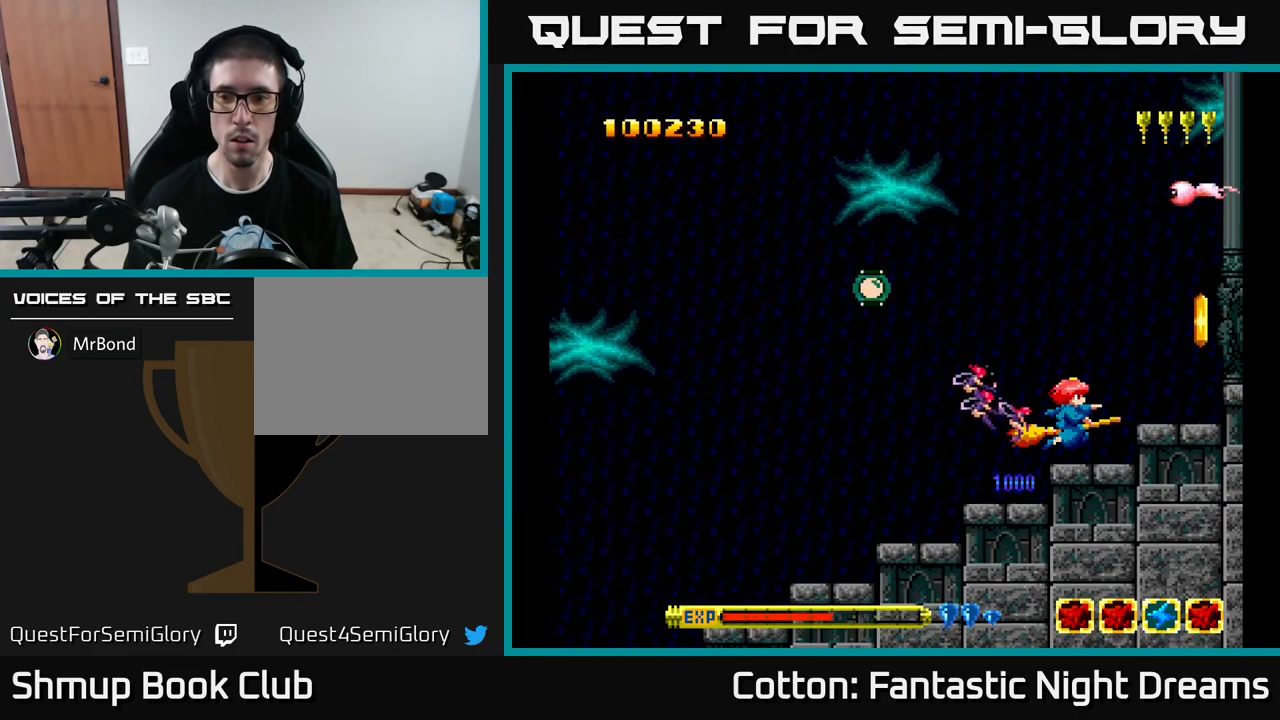
{"buttons": [], "left_stick": "center", "right_stick": "center", "events": [[16, "DPAD_UP", "down"], [100, "DPAD_UP", "up"], [116, "DPAD_RIGHT", "down"], [183, "DPAD_RIGHT", "up"], [266, "DPAD_UP", "down"], [350, "DPAD_UP", "up"], [366, "Y", "down"], [416, "Y", "up"]]}
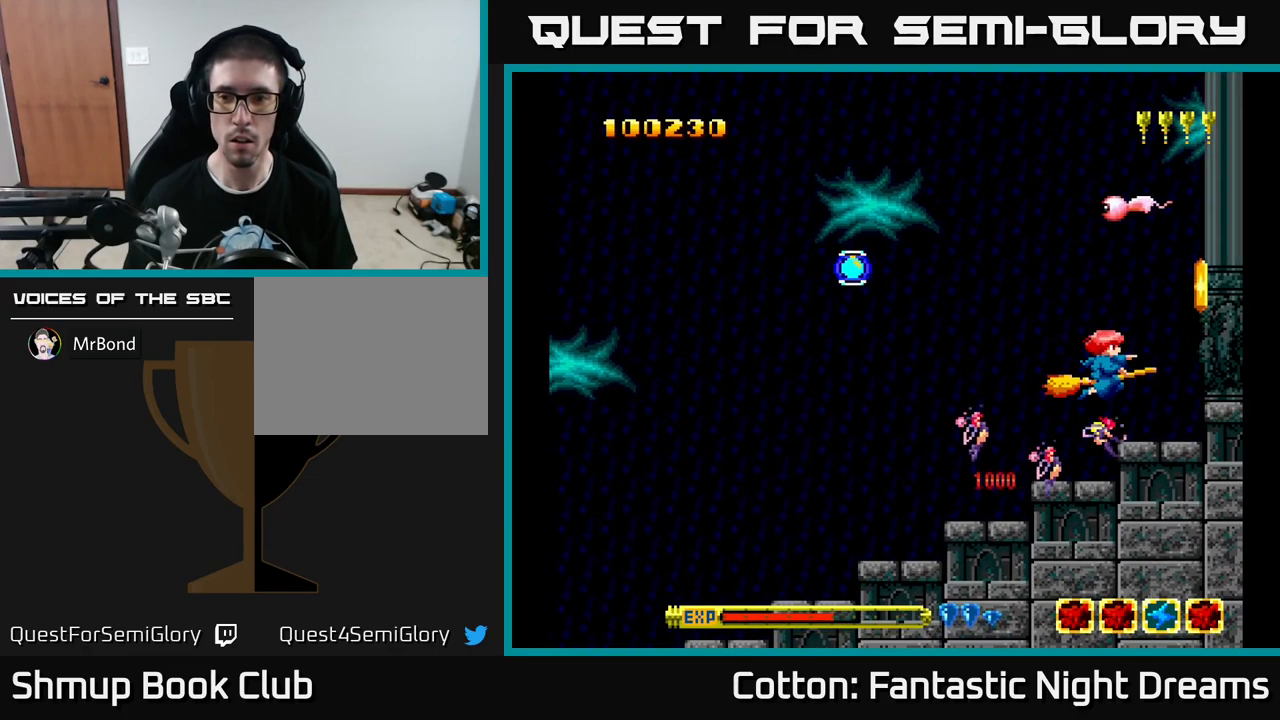
{"buttons": ["Y", "DPAD_RIGHT"], "left_stick": "center", "right_stick": "center", "events": [[66, "DPAD_DOWN", "down"], [133, "DPAD_DOWN", "up"], [216, "DPAD_RIGHT", "down"], [316, "DPAD_UP", "down"], [466, "DPAD_UP", "up"], [483, "Y", "down"]]}
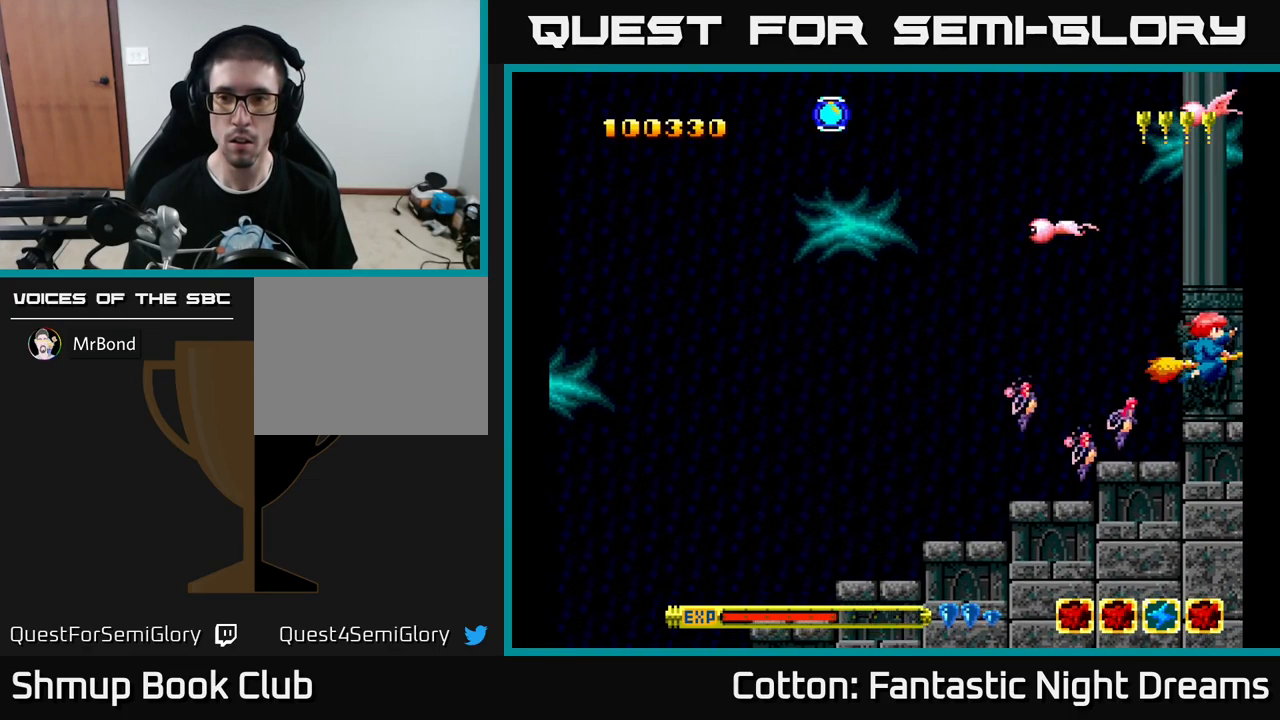
{"buttons": ["Y", "DPAD_LEFT"], "left_stick": "center", "right_stick": "center", "events": [[50, "Y", "up"], [116, "DPAD_RIGHT", "up"], [150, "DPAD_LEFT", "down"], [250, "DPAD_DOWN", "down"], [333, "DPAD_DOWN", "up"], [383, "Y", "down"]]}
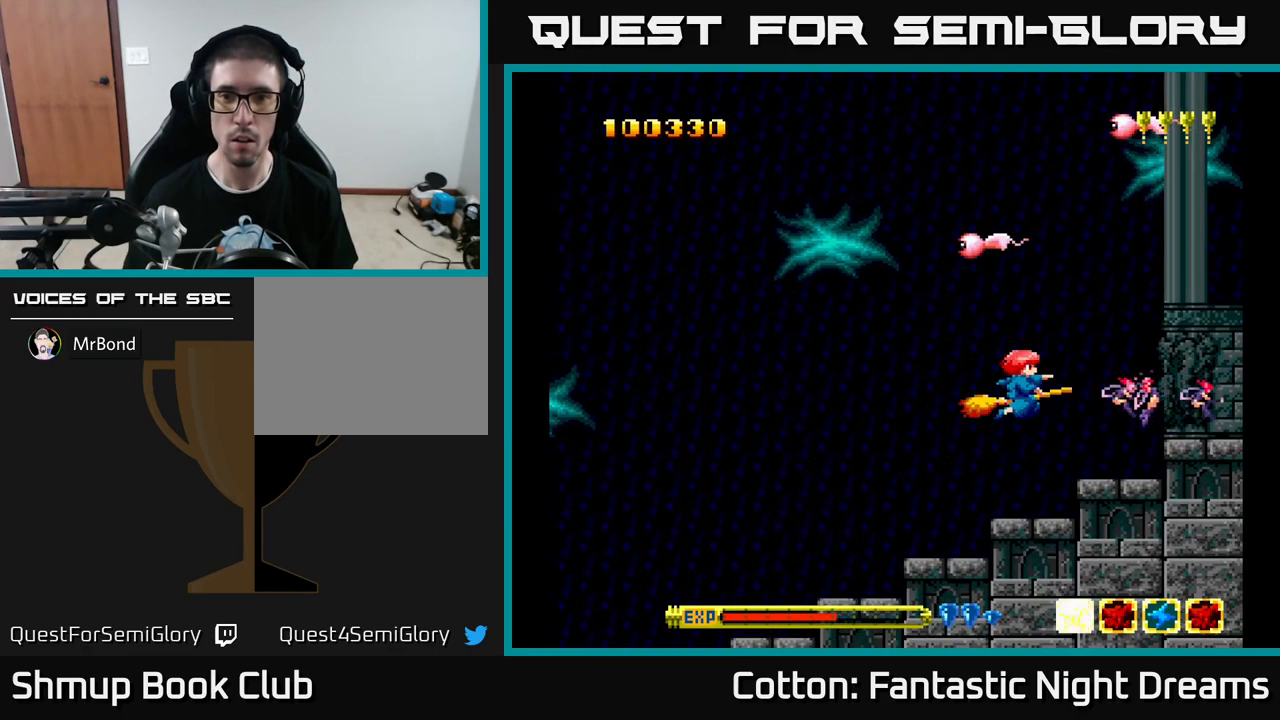
{"buttons": ["Y", "DPAD_UP", "DPAD_LEFT"], "left_stick": "center", "right_stick": "center", "events": [[200, "DPAD_UP", "down"]]}